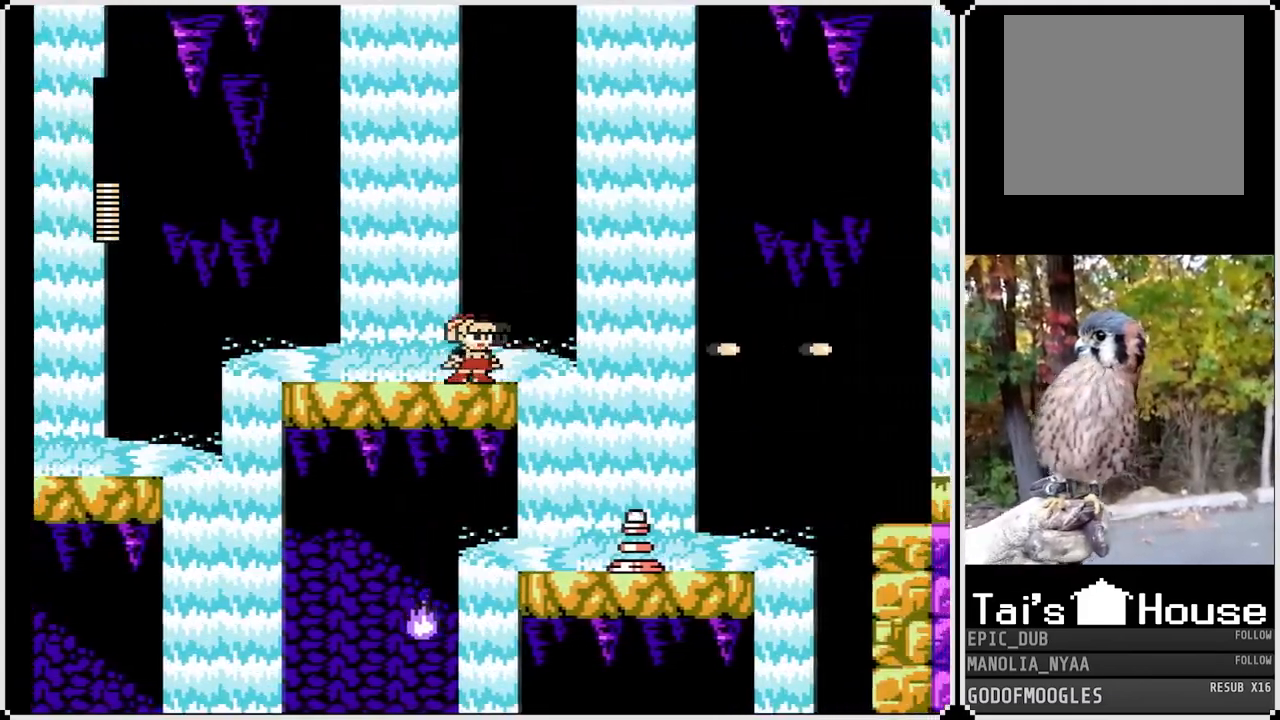
Gameplay with a controller (PlayStation layout); each line is a JSON object with the inputs held at the frame after it. "events" lists button and stick changes between this image and that frame as [ms after this image, input, new state], when the widget could be followed in between.
{"buttons": ["SQUARE", "DPAD_LEFT"], "left_stick": "center", "right_stick": "center", "events": [[33, "SQUARE", "down"], [233, "DPAD_LEFT", "down"], [267, "CROSS", "down"], [400, "CROSS", "up"]]}
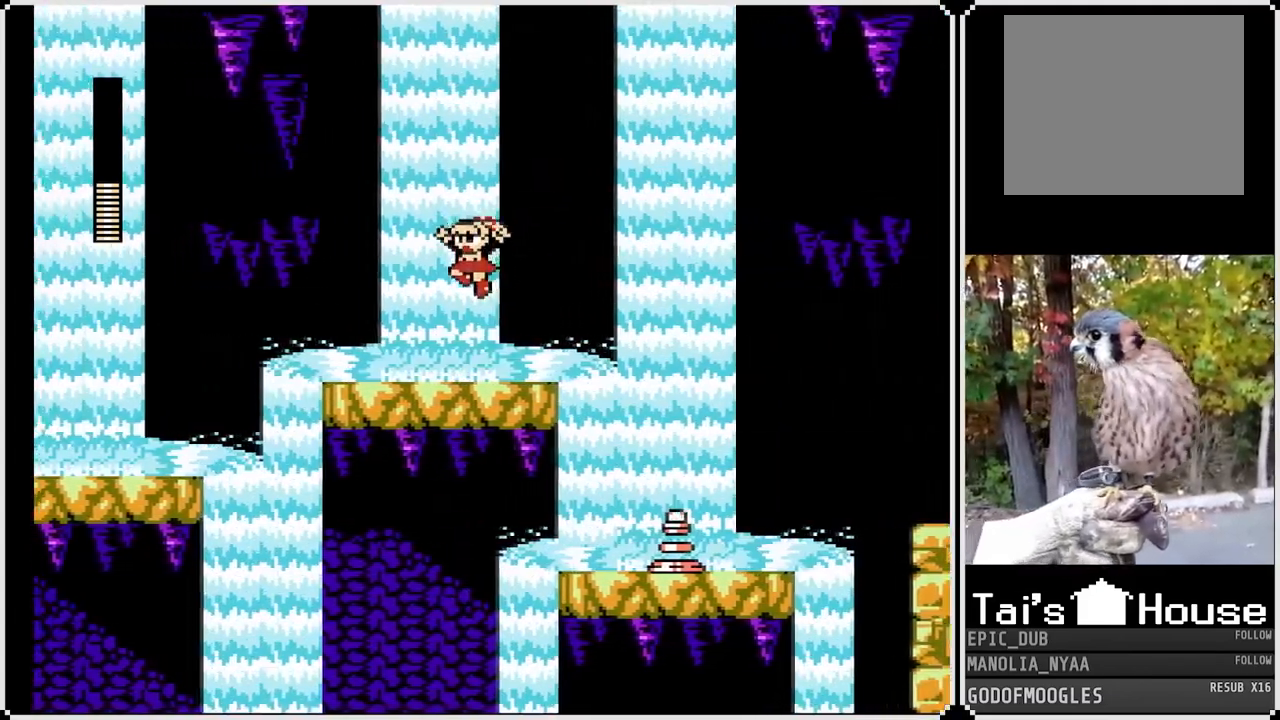
{"buttons": ["SQUARE", "DPAD_RIGHT"], "left_stick": "center", "right_stick": "center", "events": [[83, "DPAD_LEFT", "up"], [183, "DPAD_RIGHT", "down"], [367, "CROSS", "down"], [483, "CROSS", "up"]]}
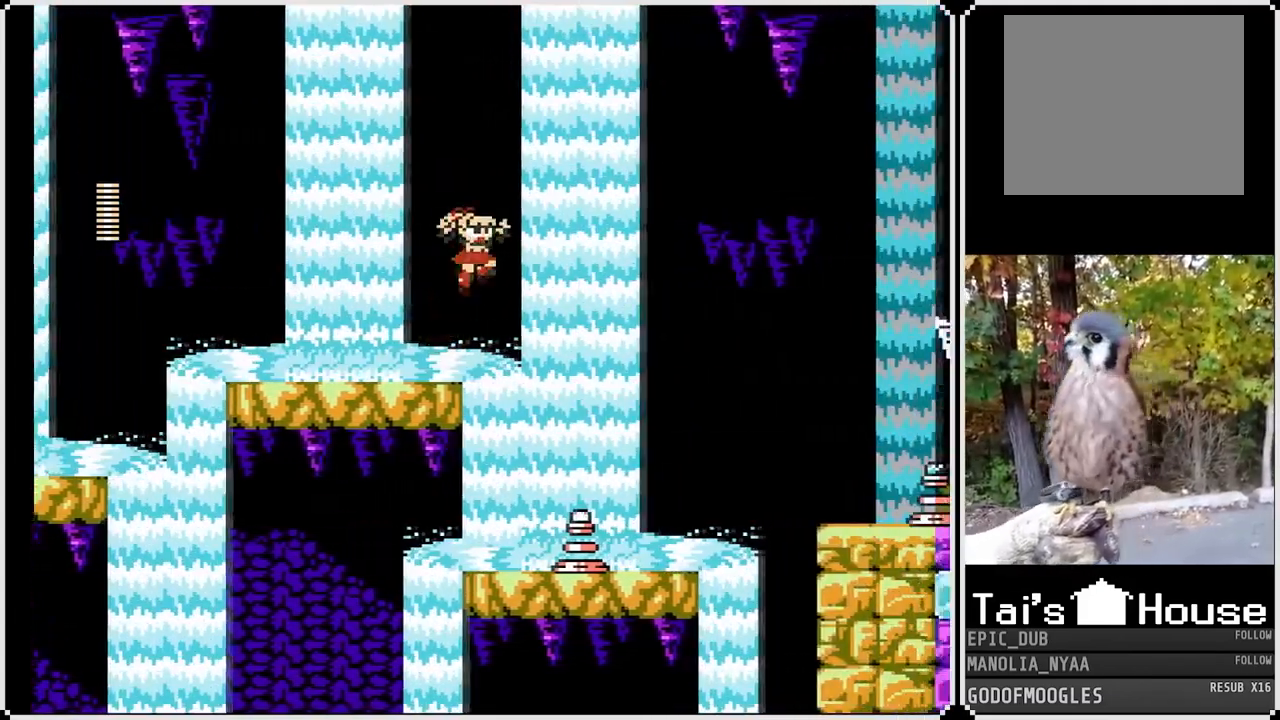
{"buttons": ["SQUARE"], "left_stick": "center", "right_stick": "center", "events": [[83, "DPAD_RIGHT", "up"]]}
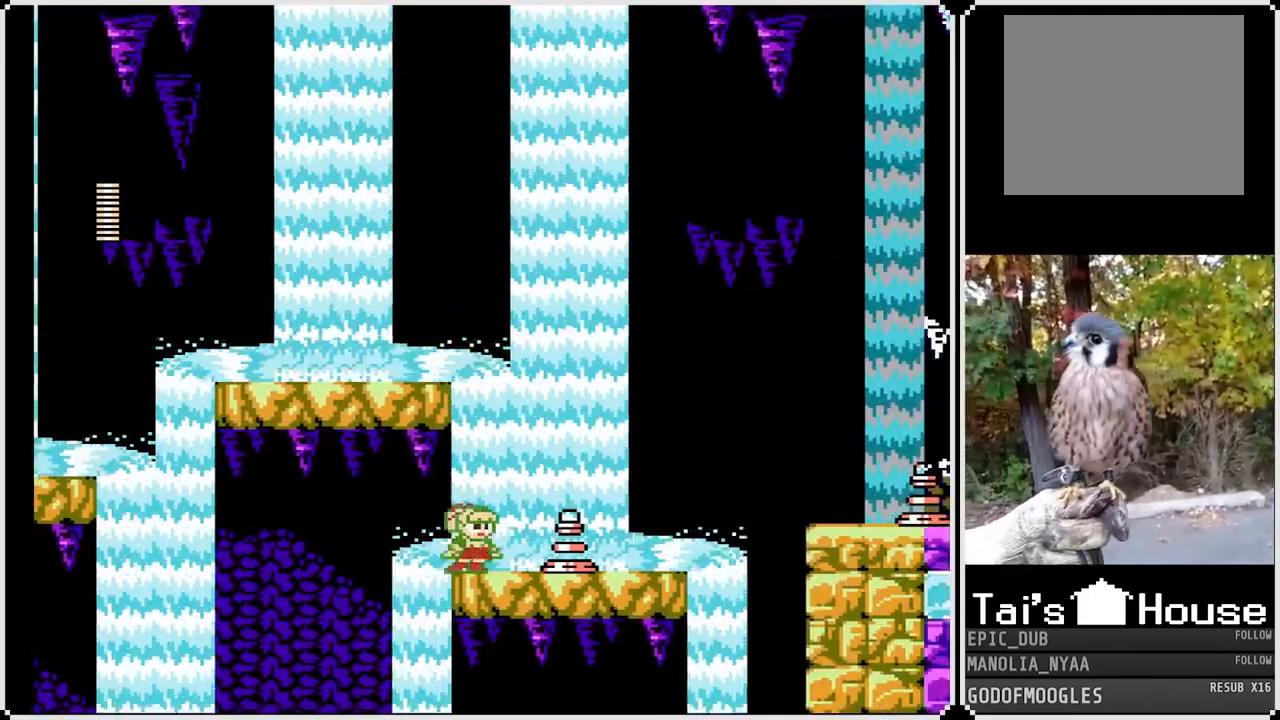
{"buttons": ["CROSS", "SQUARE", "DPAD_RIGHT"], "left_stick": "center", "right_stick": "center", "events": [[100, "CROSS", "down"], [100, "DPAD_RIGHT", "down"]]}
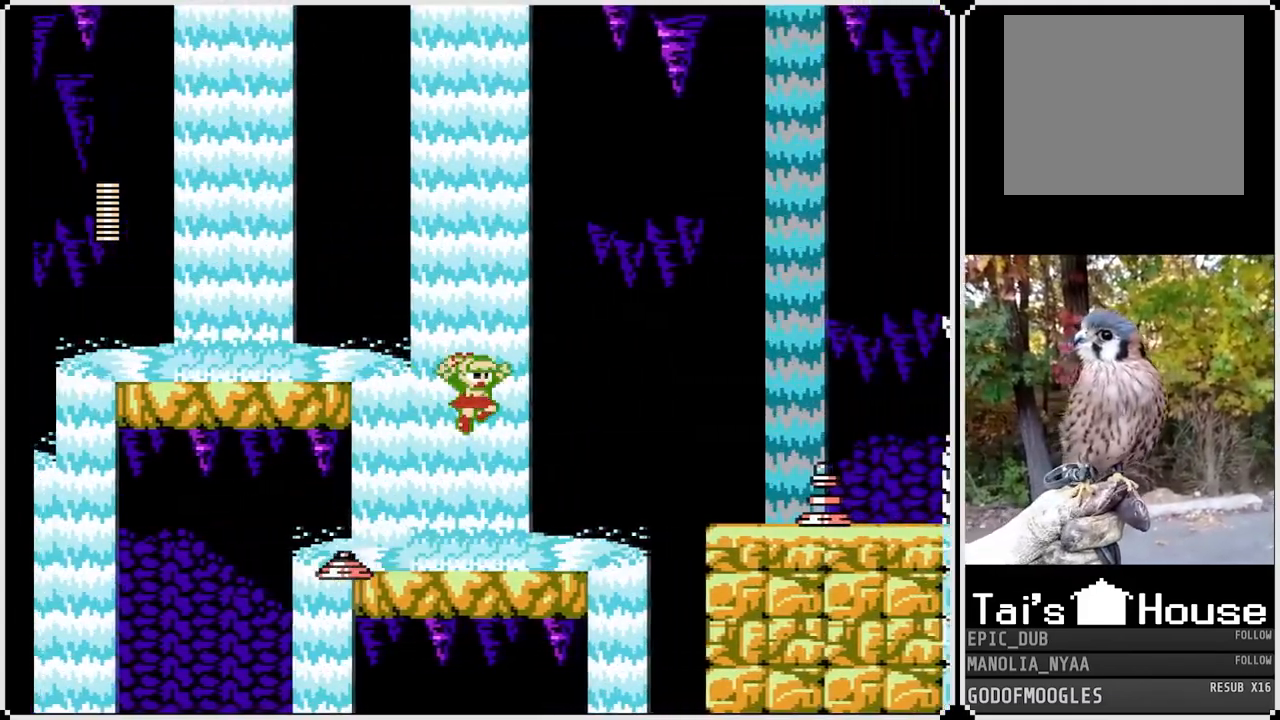
{"buttons": [], "left_stick": "center", "right_stick": "center", "events": [[50, "CROSS", "up"], [83, "DPAD_RIGHT", "up"], [383, "CROSS", "down"], [450, "DPAD_RIGHT", "down"], [450, "SQUARE", "up"], [483, "CROSS", "up"], [500, "DPAD_RIGHT", "up"]]}
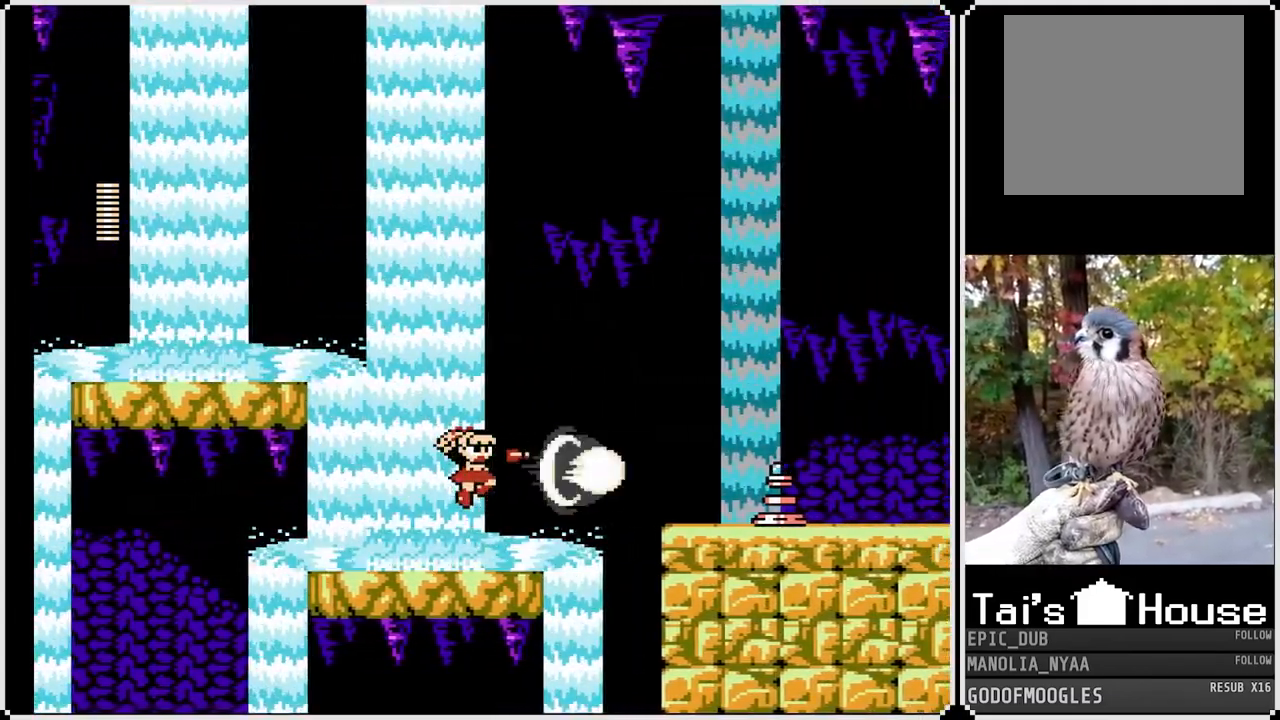
{"buttons": ["SQUARE", "DPAD_LEFT"], "left_stick": "center", "right_stick": "center", "events": [[167, "SQUARE", "down"], [250, "DPAD_LEFT", "down"], [317, "DPAD_LEFT", "up"], [400, "DPAD_LEFT", "down"]]}
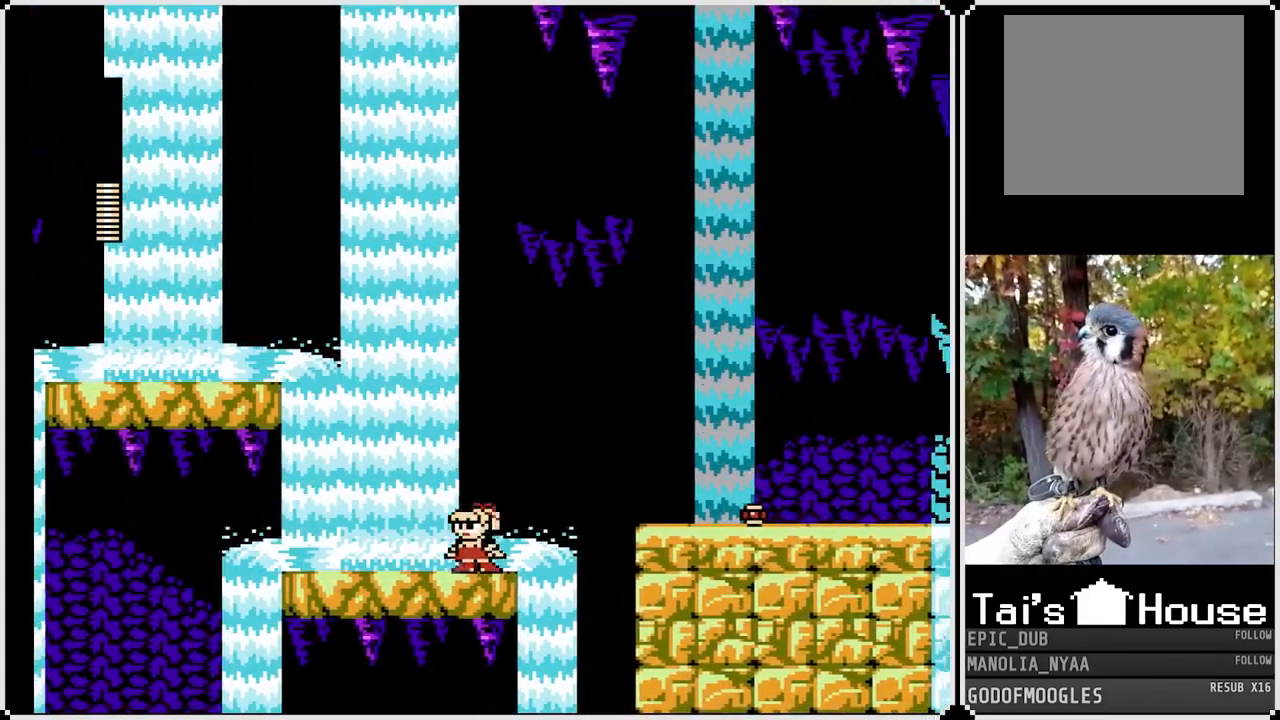
{"buttons": ["SQUARE", "DPAD_RIGHT"], "left_stick": "center", "right_stick": "center", "events": [[367, "DPAD_LEFT", "up"], [483, "DPAD_RIGHT", "down"]]}
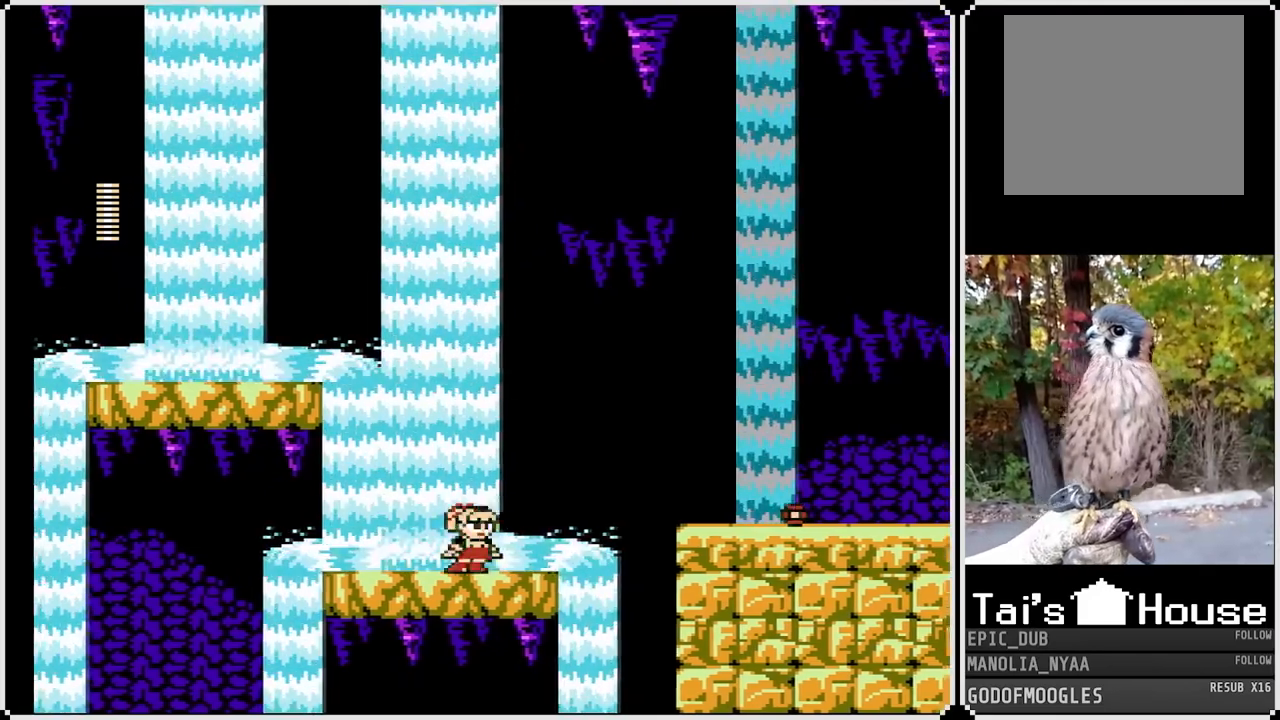
{"buttons": ["CROSS", "SQUARE", "DPAD_RIGHT"], "left_stick": "center", "right_stick": "center", "events": [[217, "CROSS", "down"]]}
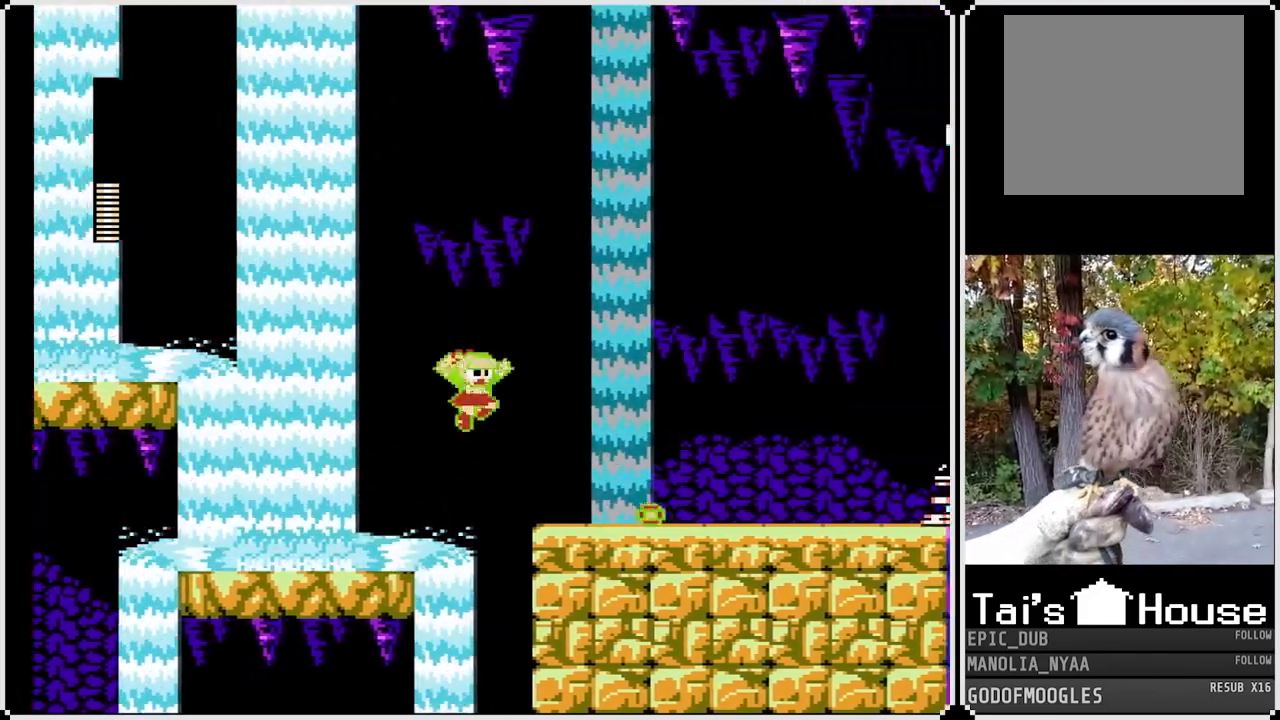
{"buttons": ["SQUARE", "DPAD_RIGHT"], "left_stick": "center", "right_stick": "center", "events": [[100, "CROSS", "up"]]}
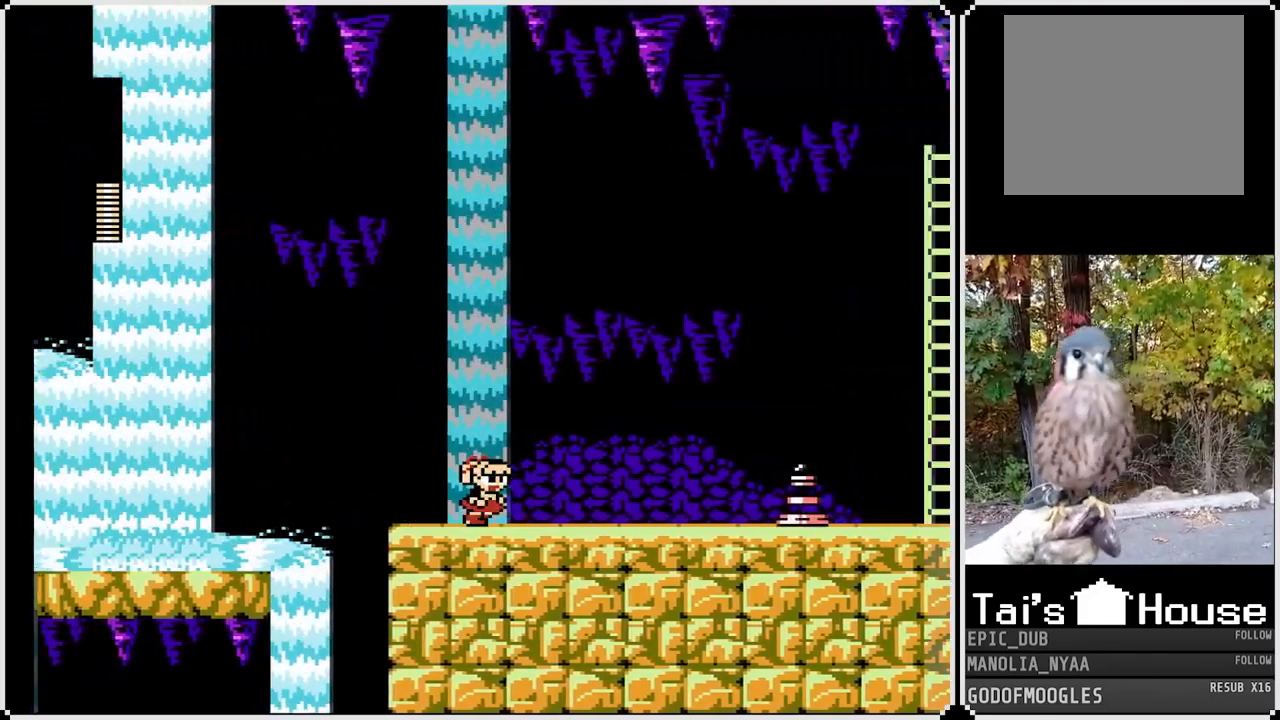
{"buttons": ["SQUARE", "DPAD_RIGHT"], "left_stick": "center", "right_stick": "center", "events": [[83, "SQUARE", "up"], [200, "SQUARE", "down"], [317, "DPAD_RIGHT", "up"], [450, "DPAD_RIGHT", "down"]]}
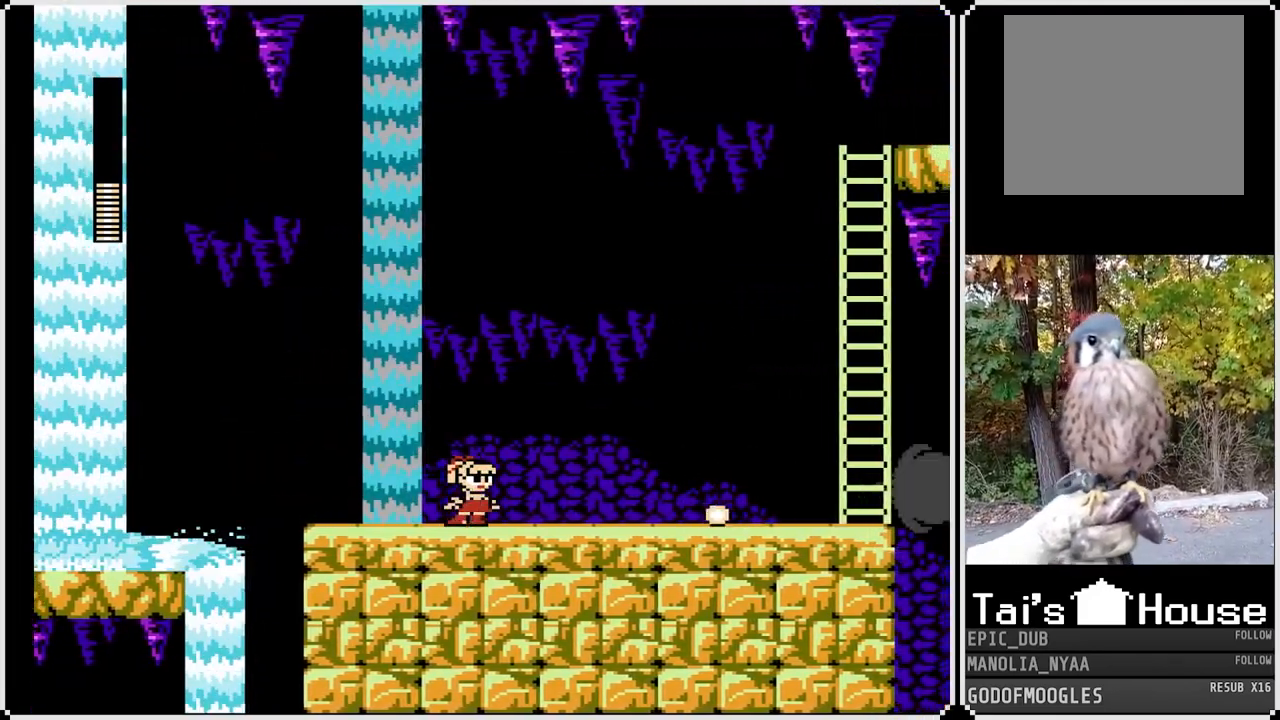
{"buttons": ["SQUARE", "DPAD_RIGHT"], "left_stick": "center", "right_stick": "center", "events": []}
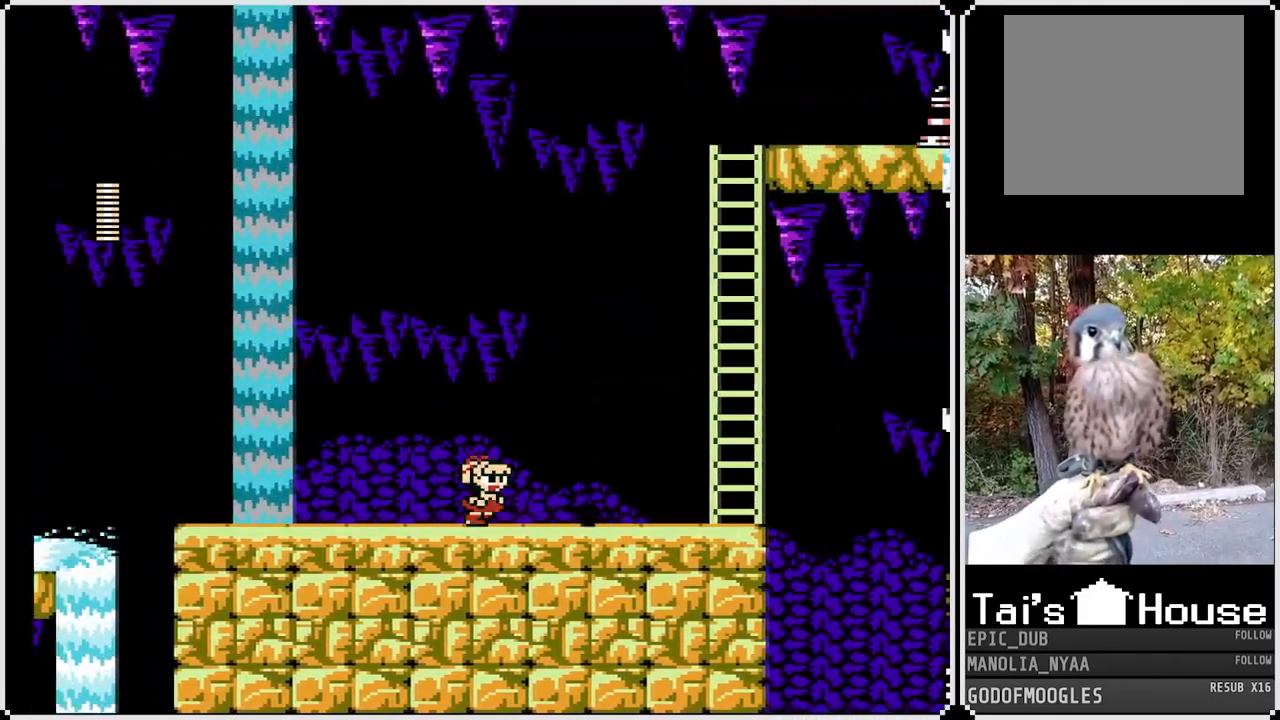
{"buttons": ["SQUARE", "DPAD_RIGHT"], "left_stick": "center", "right_stick": "center", "events": []}
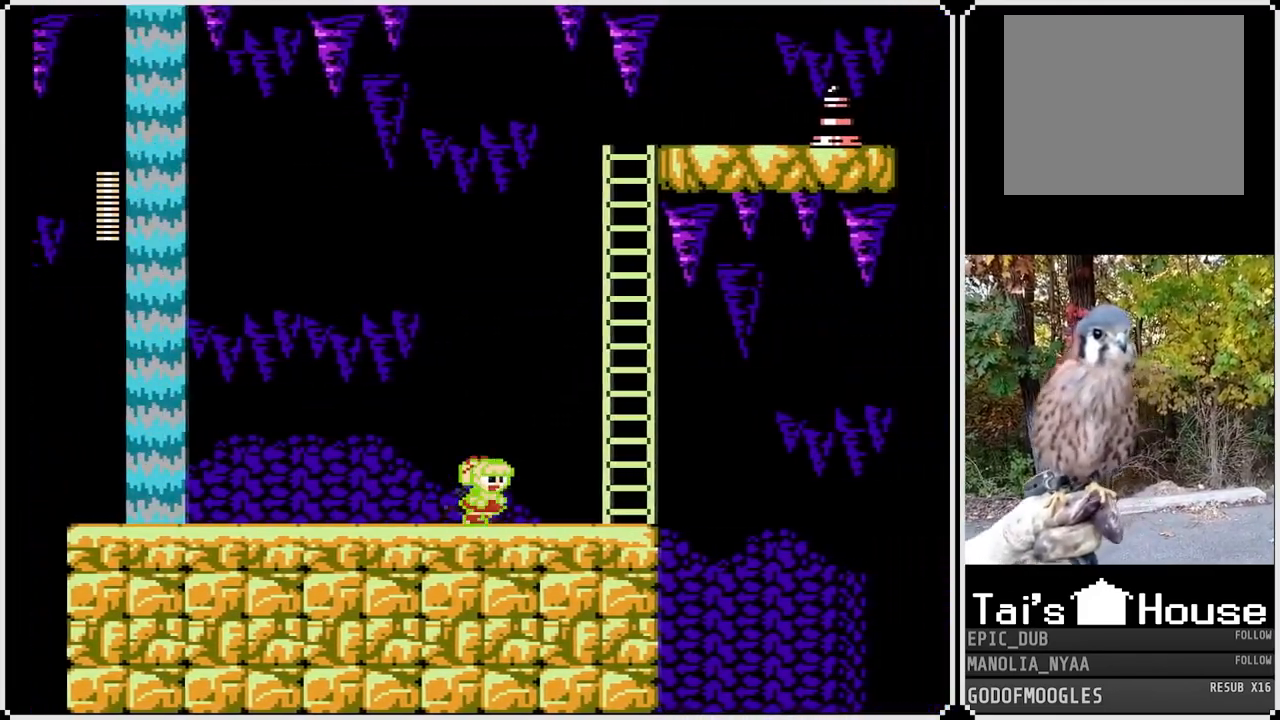
{"buttons": ["CROSS", "SQUARE", "DPAD_UP"], "left_stick": "center", "right_stick": "center", "events": [[167, "CROSS", "down"], [417, "DPAD_UP", "down"], [433, "DPAD_RIGHT", "up"]]}
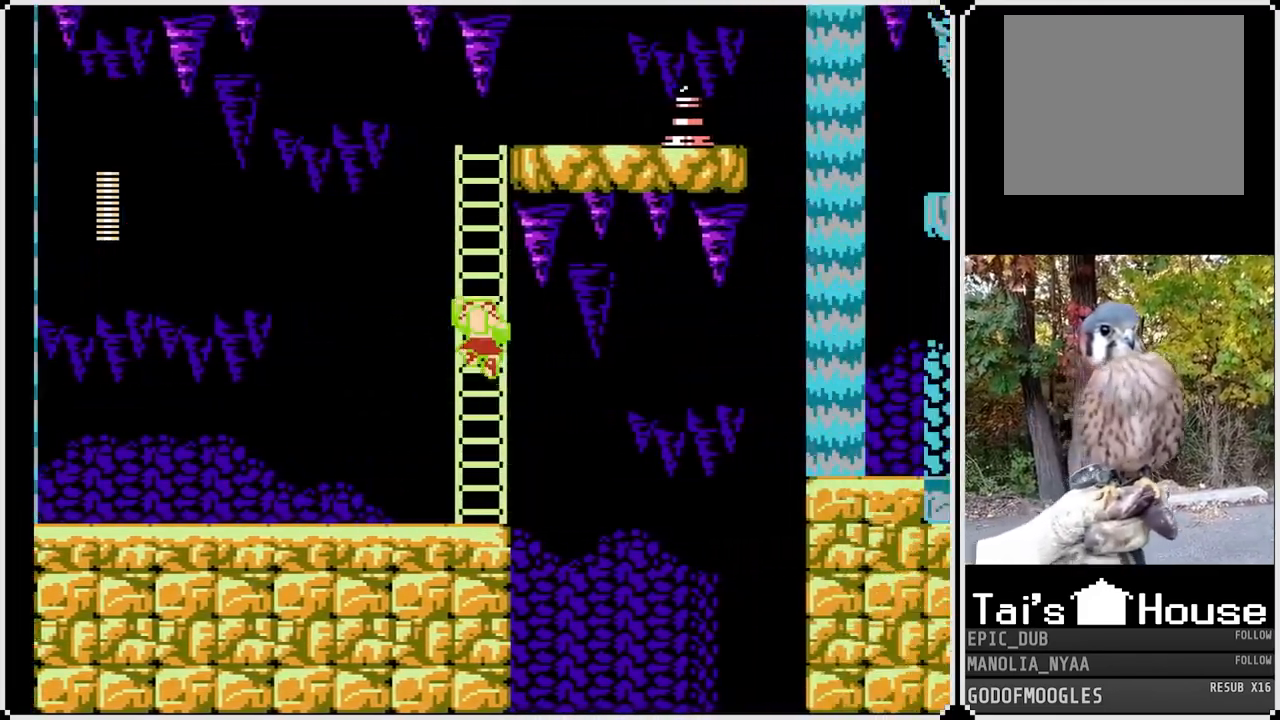
{"buttons": ["SQUARE", "DPAD_UP"], "left_stick": "center", "right_stick": "center", "events": [[100, "CROSS", "up"]]}
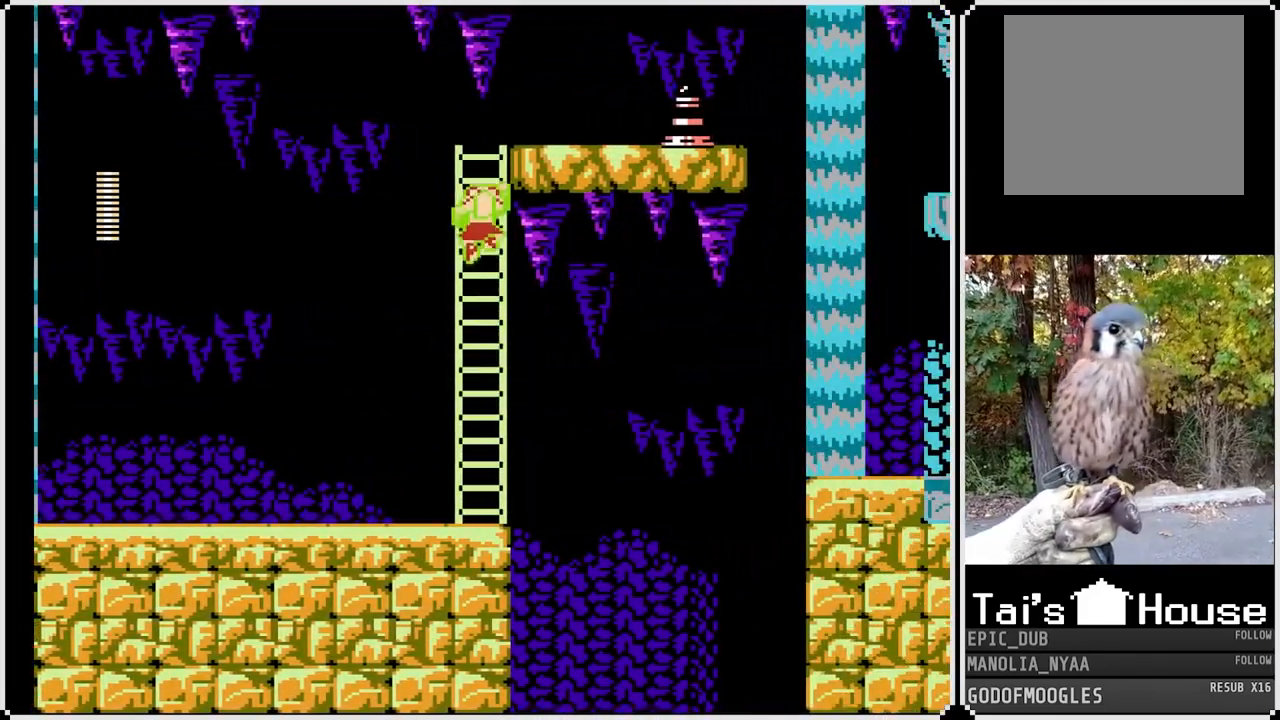
{"buttons": ["SQUARE", "DPAD_RIGHT"], "left_stick": "center", "right_stick": "center", "events": [[283, "SQUARE", "up"], [300, "DPAD_RIGHT", "down"], [350, "DPAD_UP", "up"], [417, "SQUARE", "down"]]}
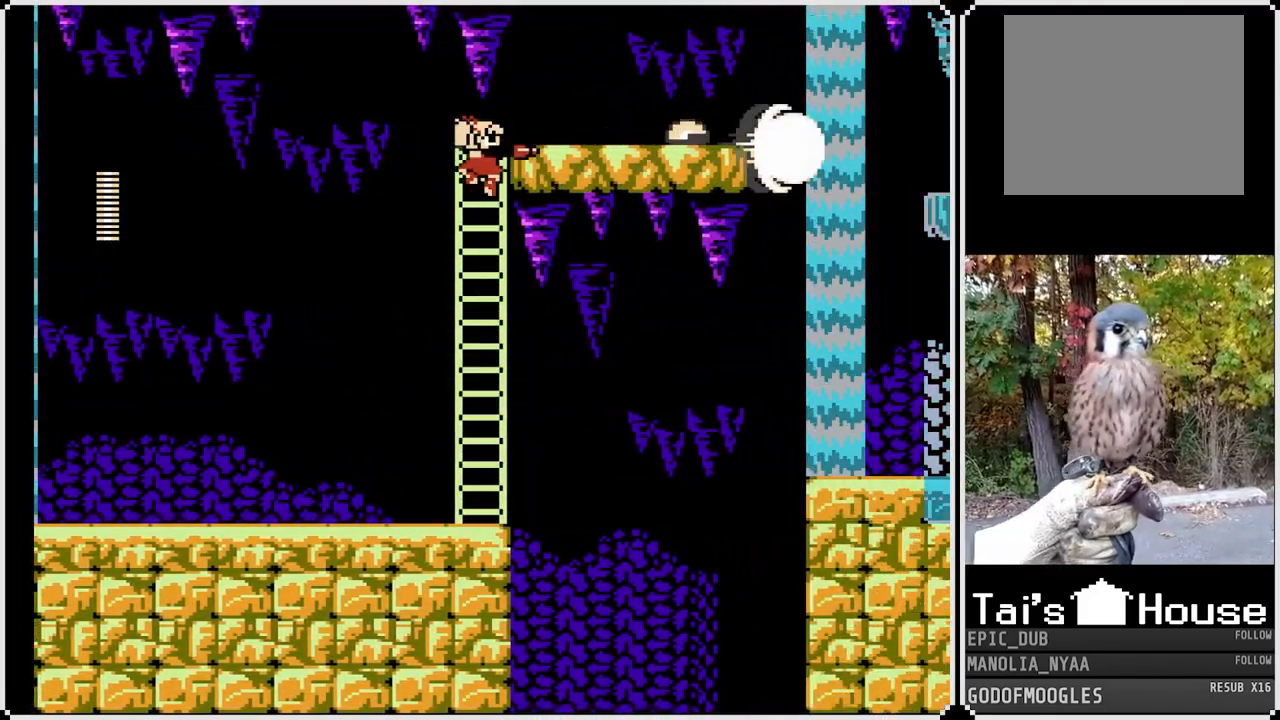
{"buttons": ["SQUARE", "DPAD_RIGHT"], "left_stick": "center", "right_stick": "center", "events": [[33, "DPAD_RIGHT", "up"], [167, "DPAD_UP", "down"], [450, "DPAD_RIGHT", "down"], [467, "DPAD_UP", "up"]]}
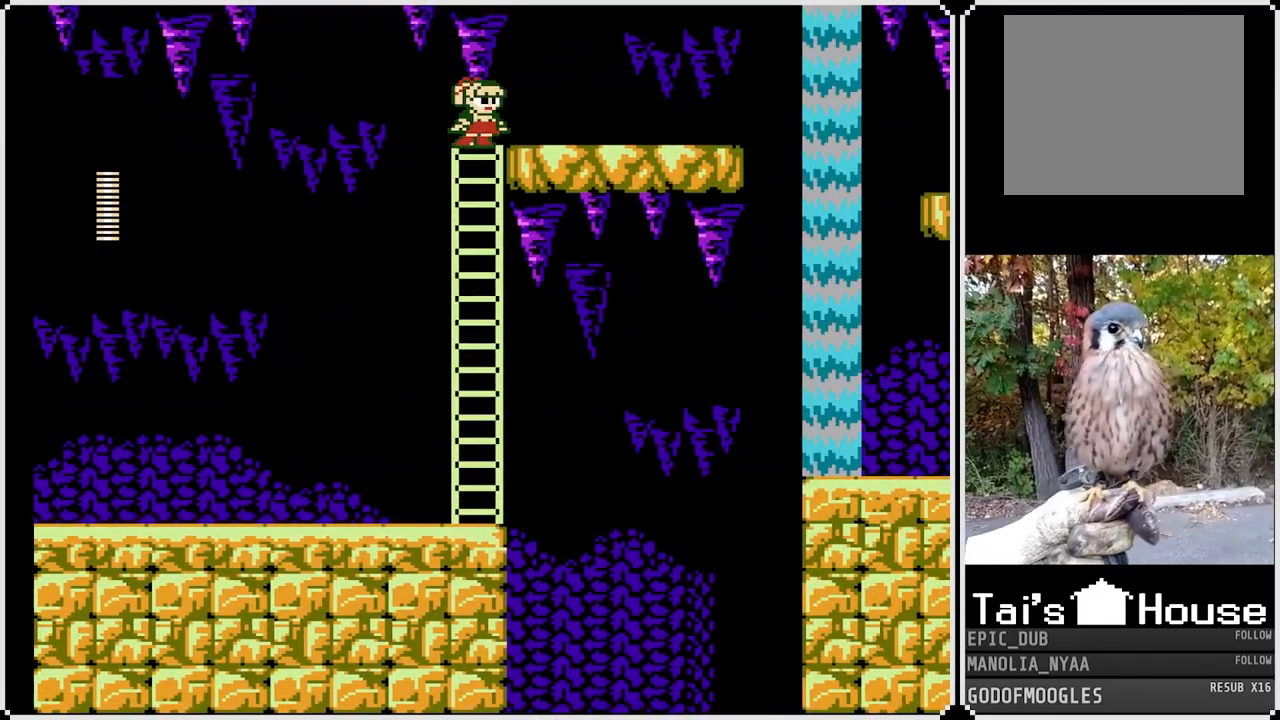
{"buttons": ["SQUARE", "DPAD_RIGHT"], "left_stick": "center", "right_stick": "center", "events": []}
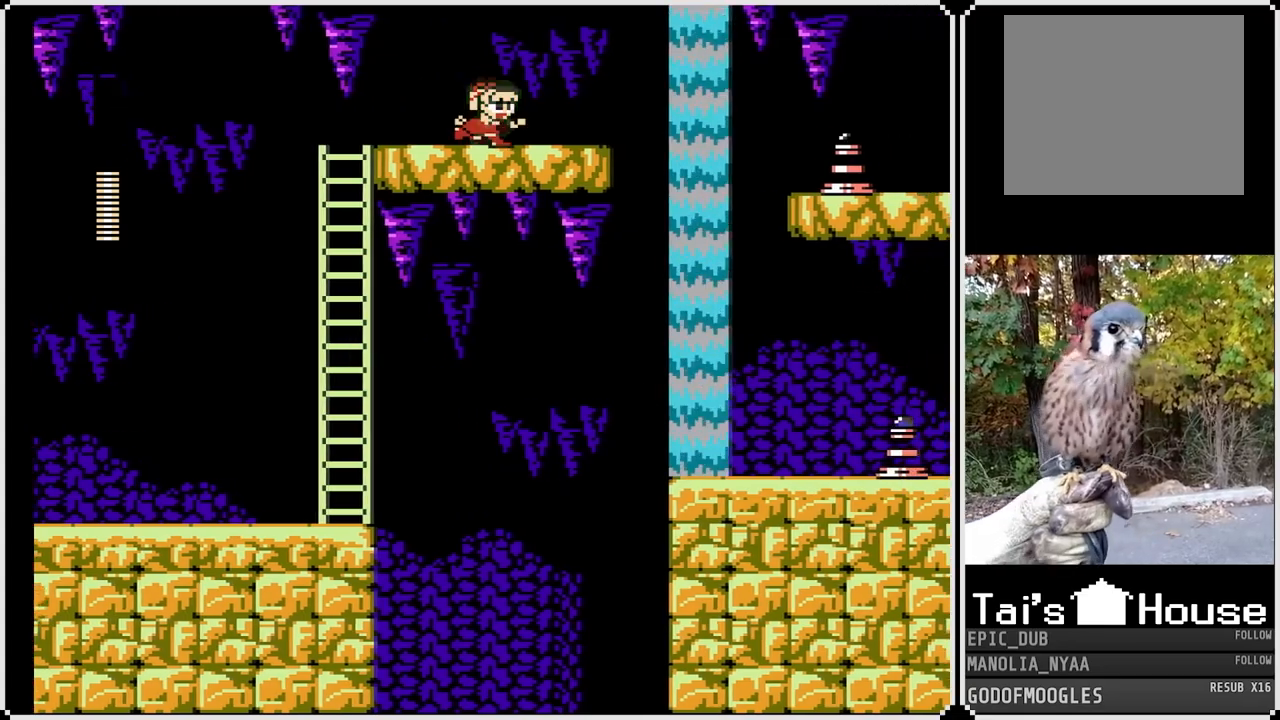
{"buttons": ["SQUARE"], "left_stick": "center", "right_stick": "center", "events": [[317, "DPAD_RIGHT", "up"]]}
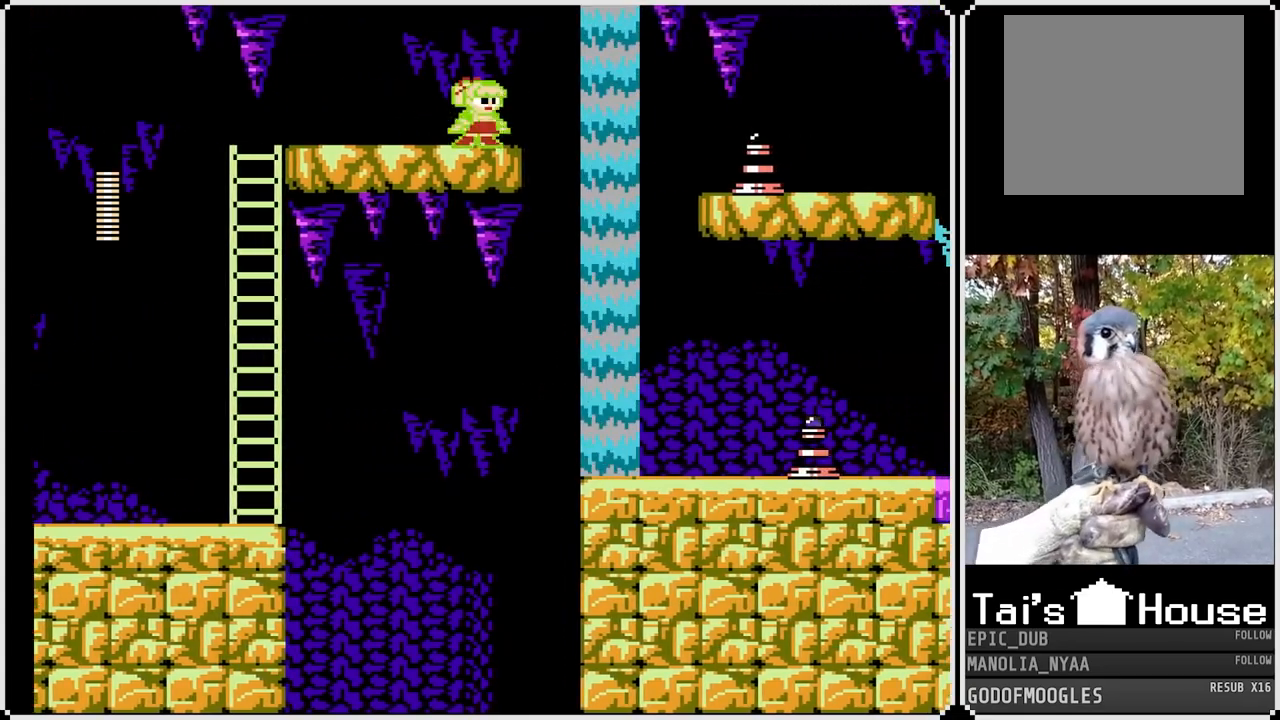
{"buttons": ["SQUARE", "DPAD_LEFT"], "left_stick": "center", "right_stick": "center", "events": [[283, "DPAD_LEFT", "down"]]}
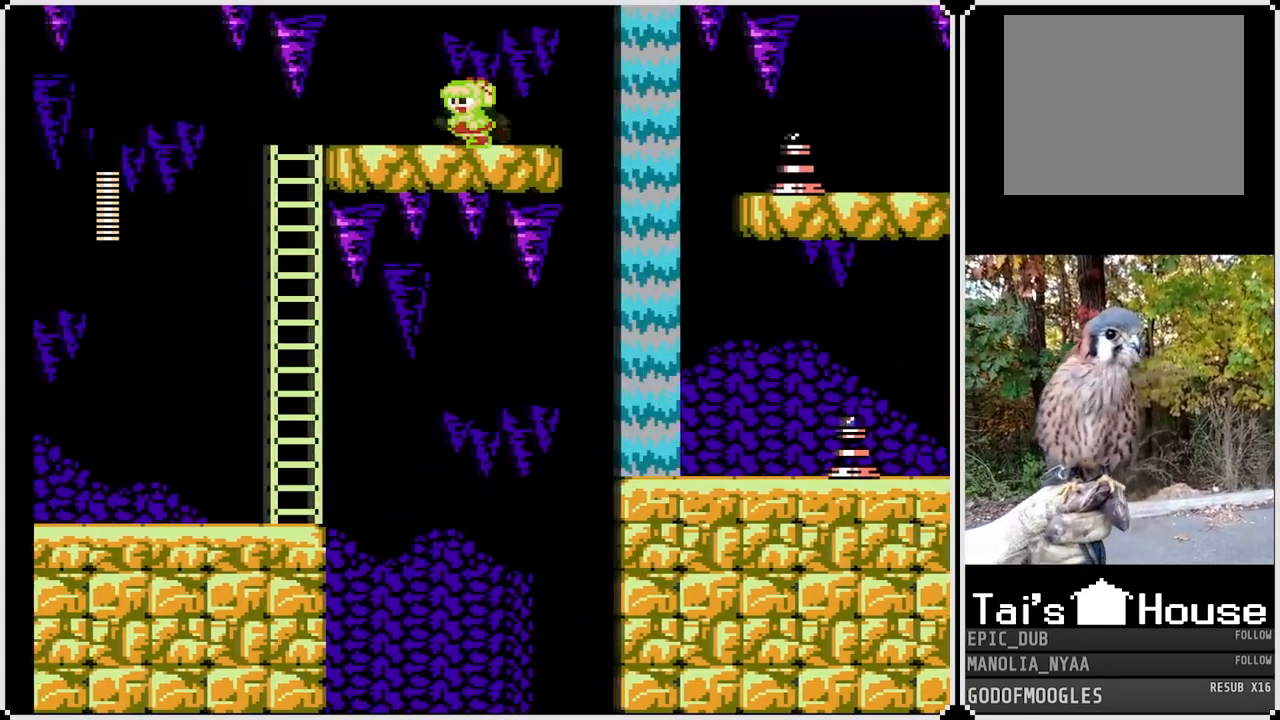
{"buttons": ["SQUARE", "DPAD_LEFT"], "left_stick": "center", "right_stick": "center", "events": []}
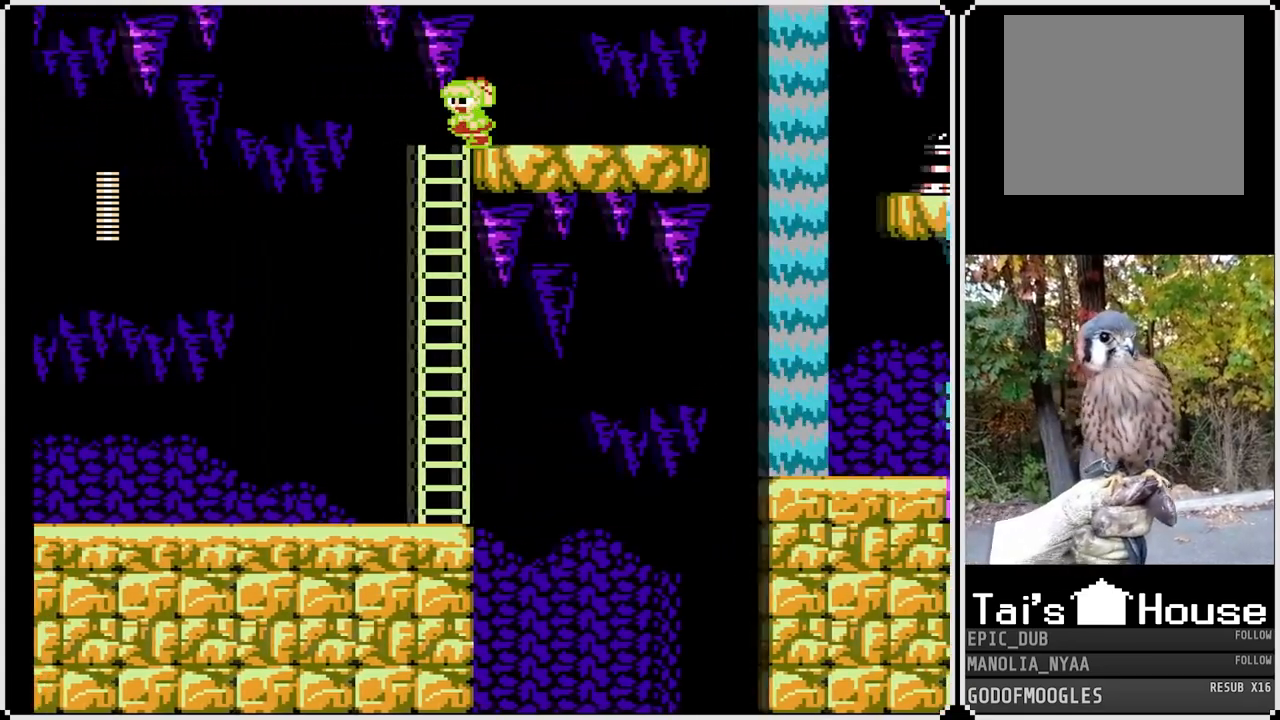
{"buttons": ["SQUARE", "DPAD_LEFT"], "left_stick": "center", "right_stick": "center", "events": [[67, "DPAD_LEFT", "up"], [83, "DPAD_DOWN", "down"], [350, "DPAD_DOWN", "up"], [400, "DPAD_LEFT", "down"]]}
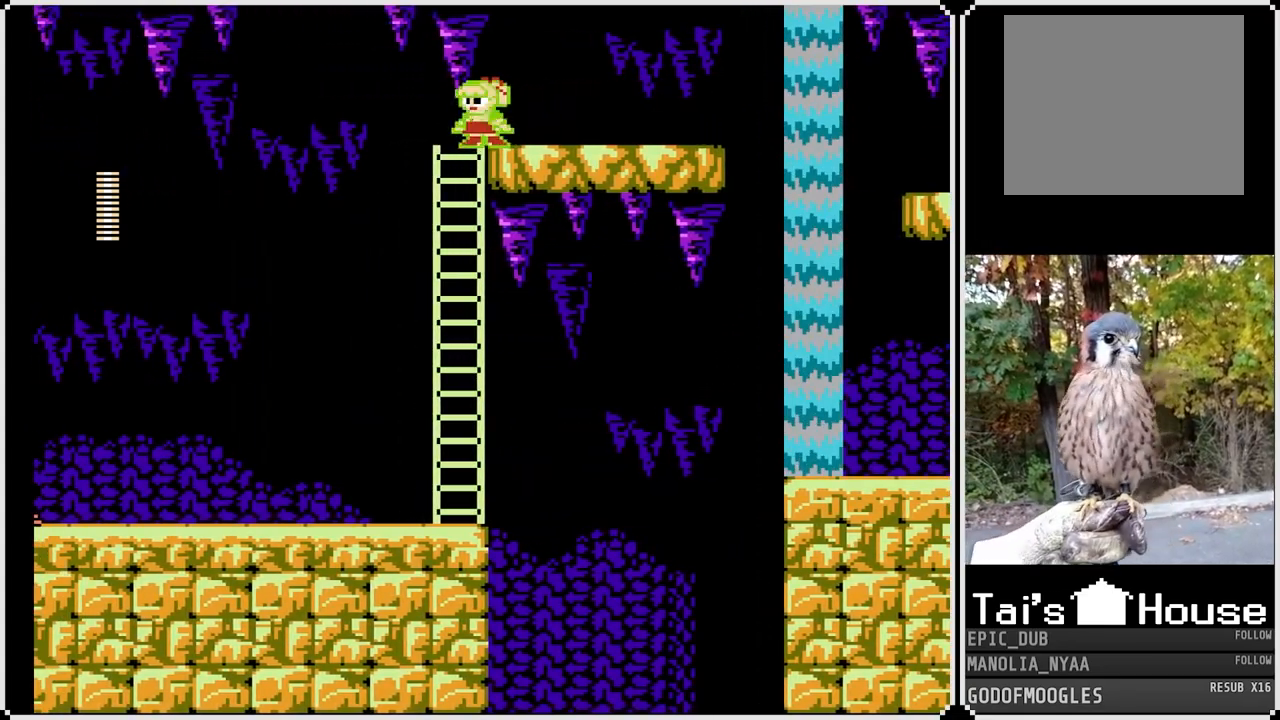
{"buttons": ["SQUARE", "DPAD_UP", "DPAD_RIGHT"], "left_stick": "center", "right_stick": "center", "events": [[50, "DPAD_LEFT", "up"], [67, "DPAD_DOWN", "down"], [233, "DPAD_DOWN", "up"], [250, "DPAD_RIGHT", "down"], [333, "DPAD_UP", "down"], [417, "DPAD_RIGHT", "up"], [450, "DPAD_RIGHT", "down"]]}
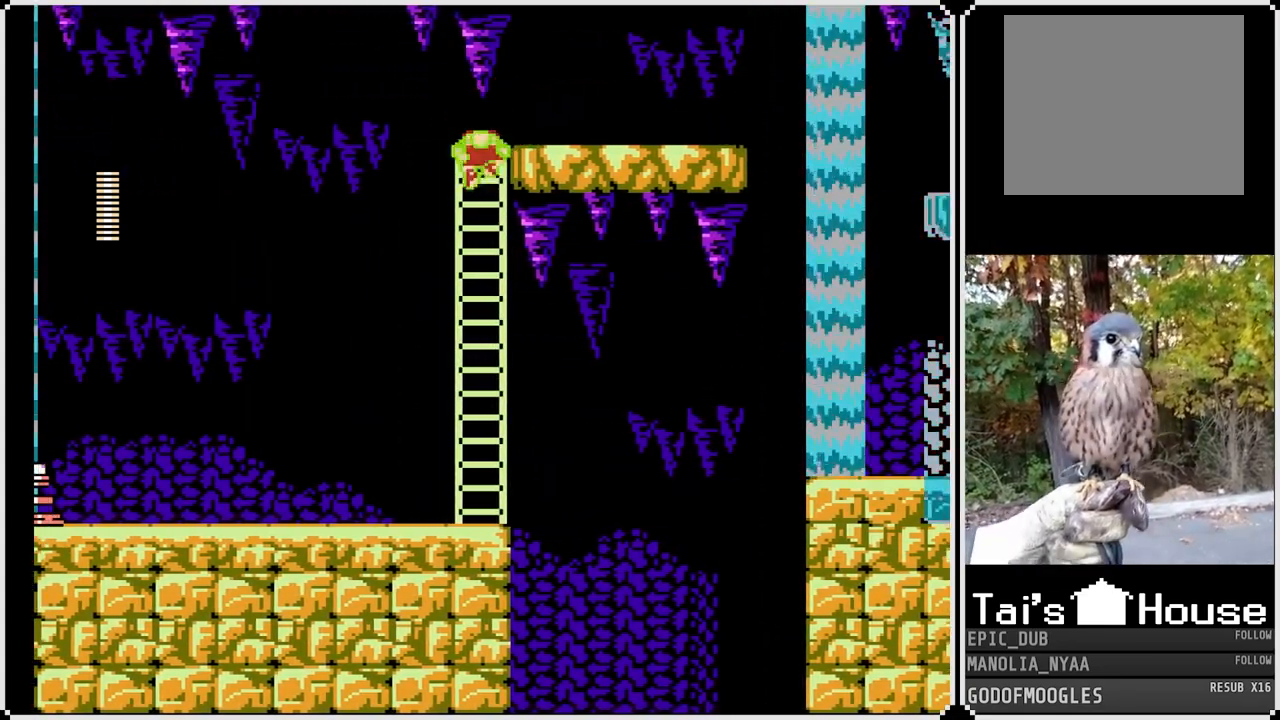
{"buttons": ["SQUARE", "DPAD_RIGHT"], "left_stick": "center", "right_stick": "center", "events": [[67, "DPAD_UP", "up"]]}
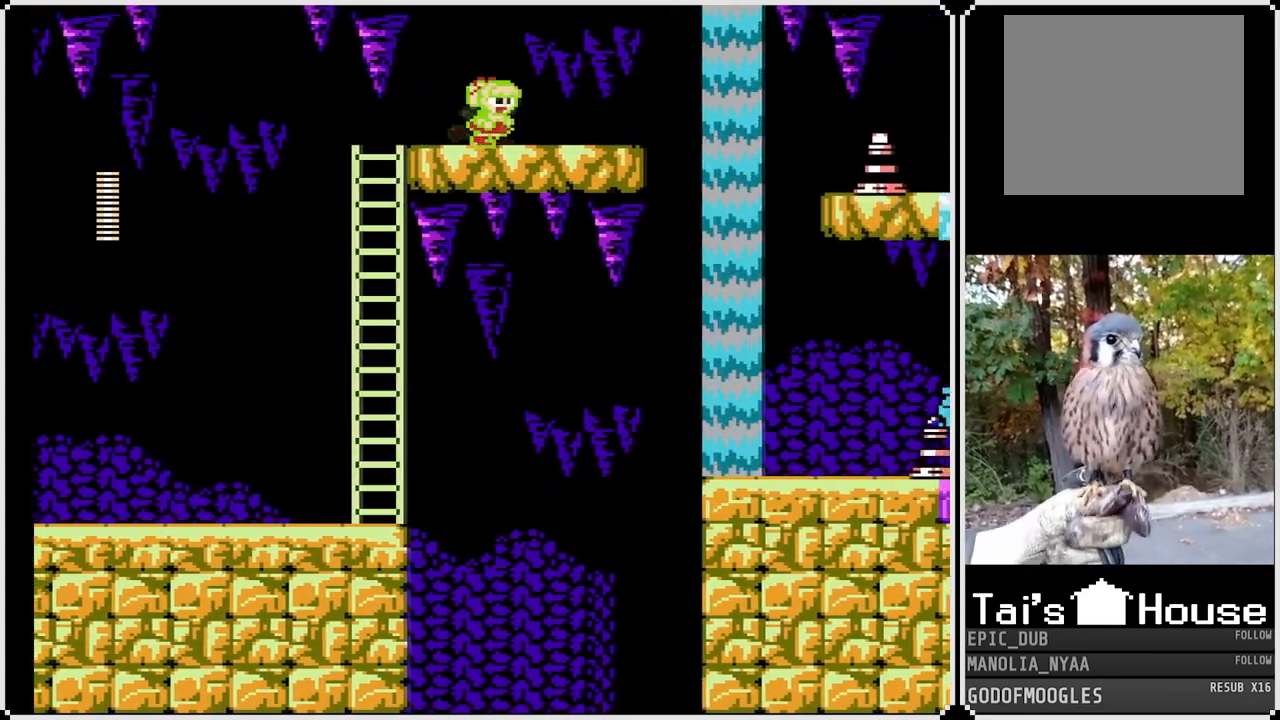
{"buttons": ["SQUARE"], "left_stick": "center", "right_stick": "center", "events": [[467, "DPAD_RIGHT", "up"]]}
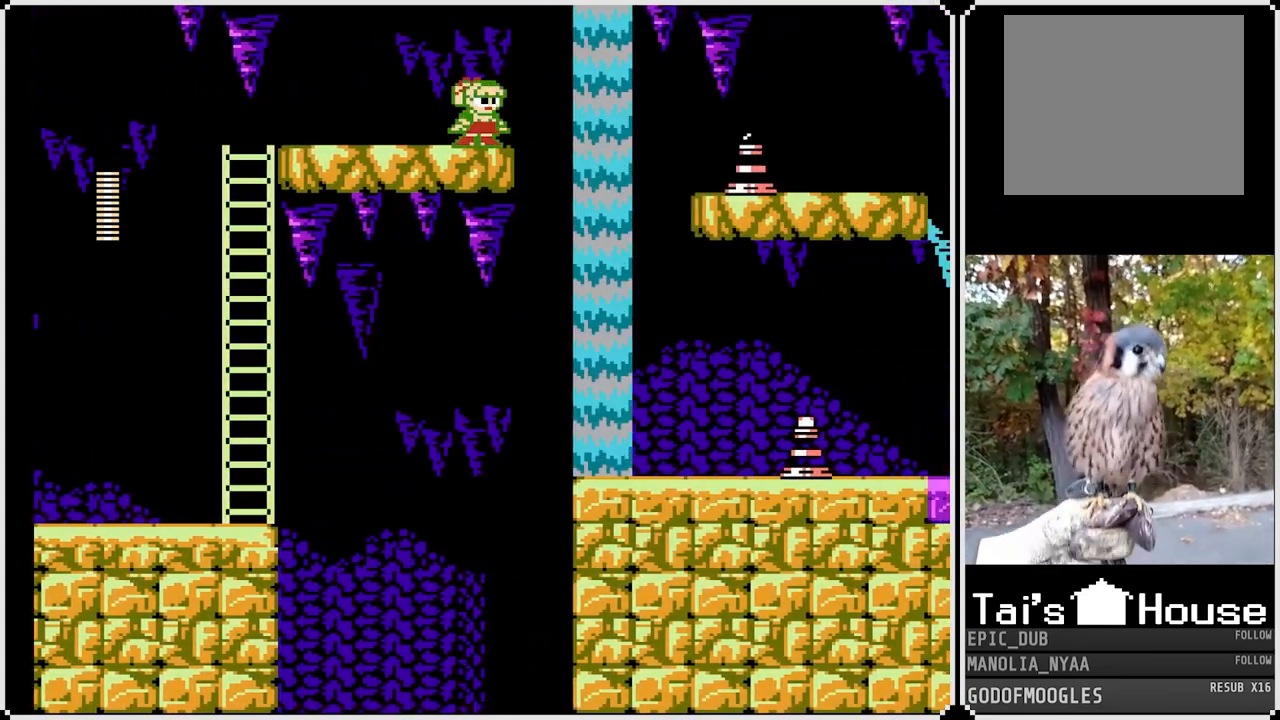
{"buttons": ["CROSS", "SQUARE", "DPAD_RIGHT"], "left_stick": "center", "right_stick": "center", "events": [[250, "DPAD_RIGHT", "down"], [417, "CROSS", "down"]]}
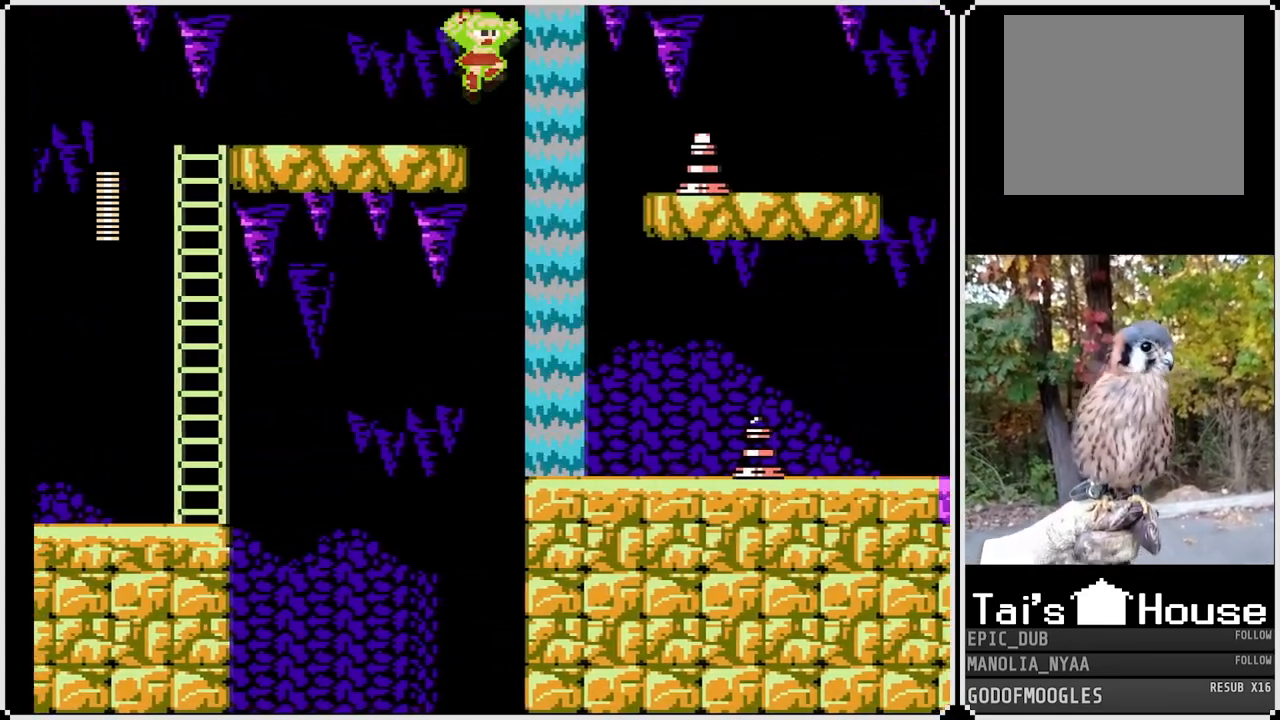
{"buttons": ["SQUARE", "DPAD_RIGHT"], "left_stick": "center", "right_stick": "center", "events": [[367, "CROSS", "up"]]}
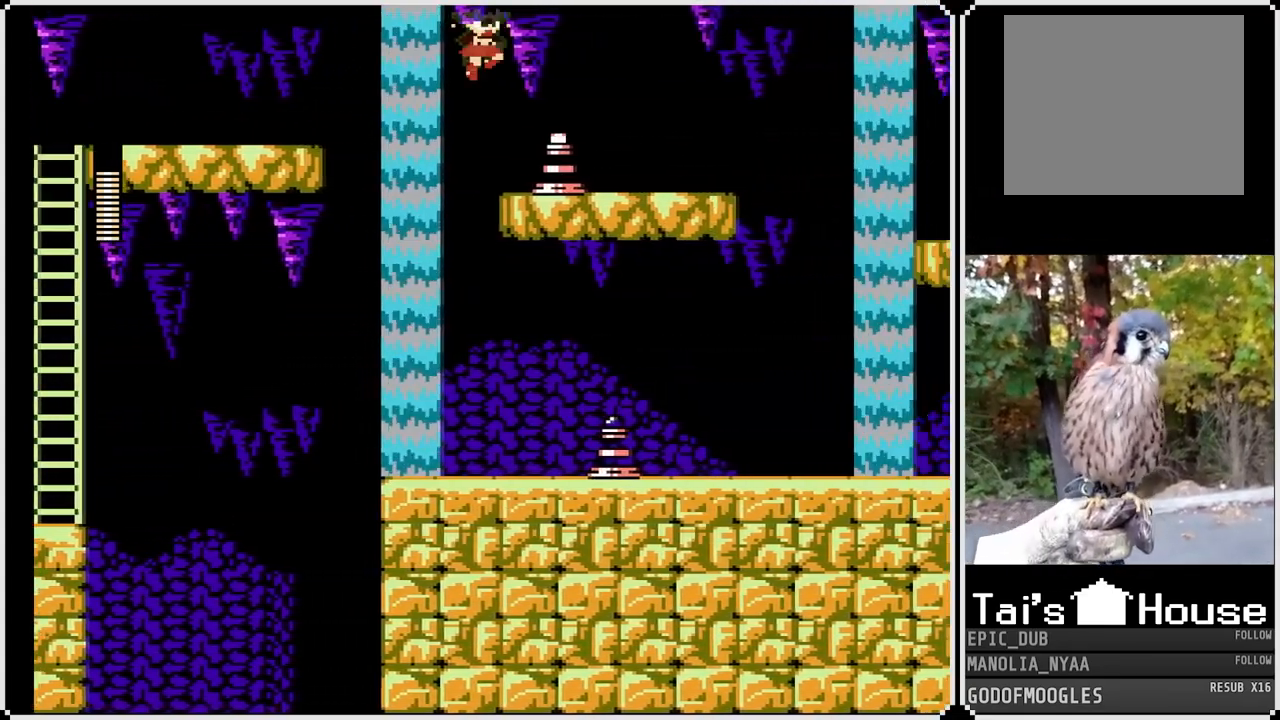
{"buttons": ["CROSS", "SQUARE", "DPAD_RIGHT"], "left_stick": "center", "right_stick": "center", "events": [[83, "DPAD_RIGHT", "up"], [233, "CROSS", "down"], [400, "DPAD_RIGHT", "down"]]}
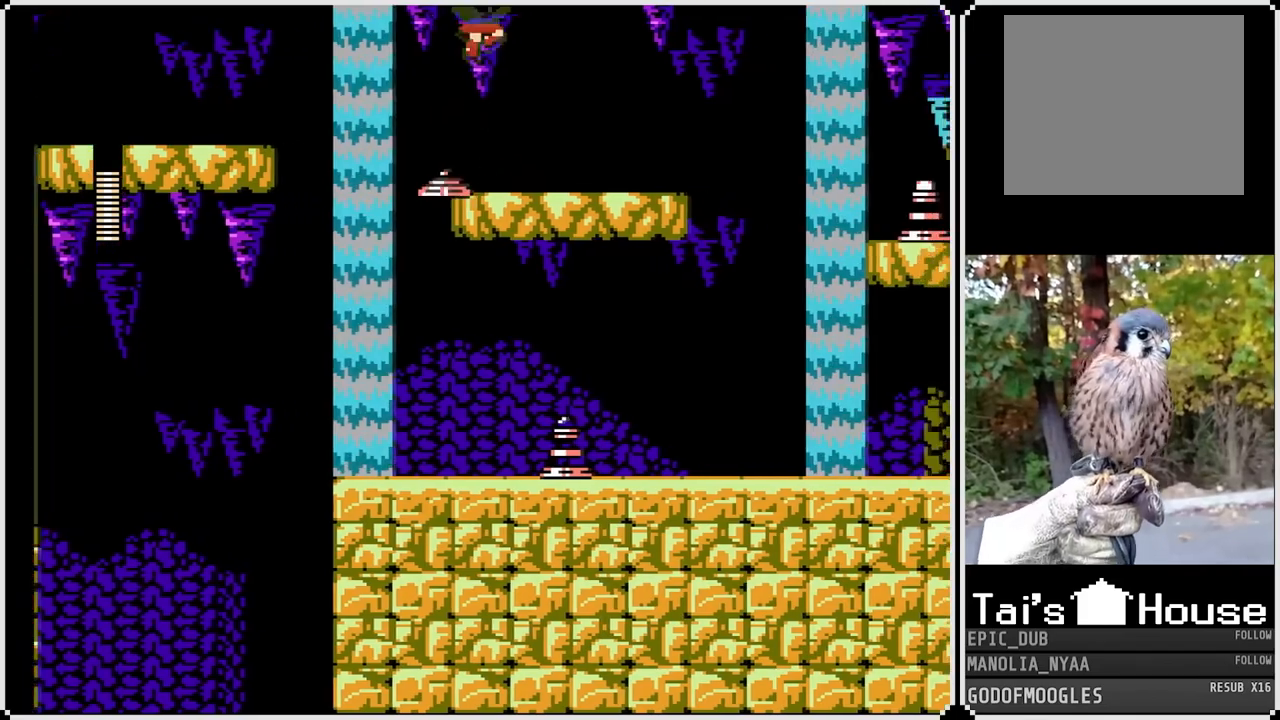
{"buttons": ["SQUARE", "DPAD_RIGHT"], "left_stick": "center", "right_stick": "center", "events": [[200, "CROSS", "up"]]}
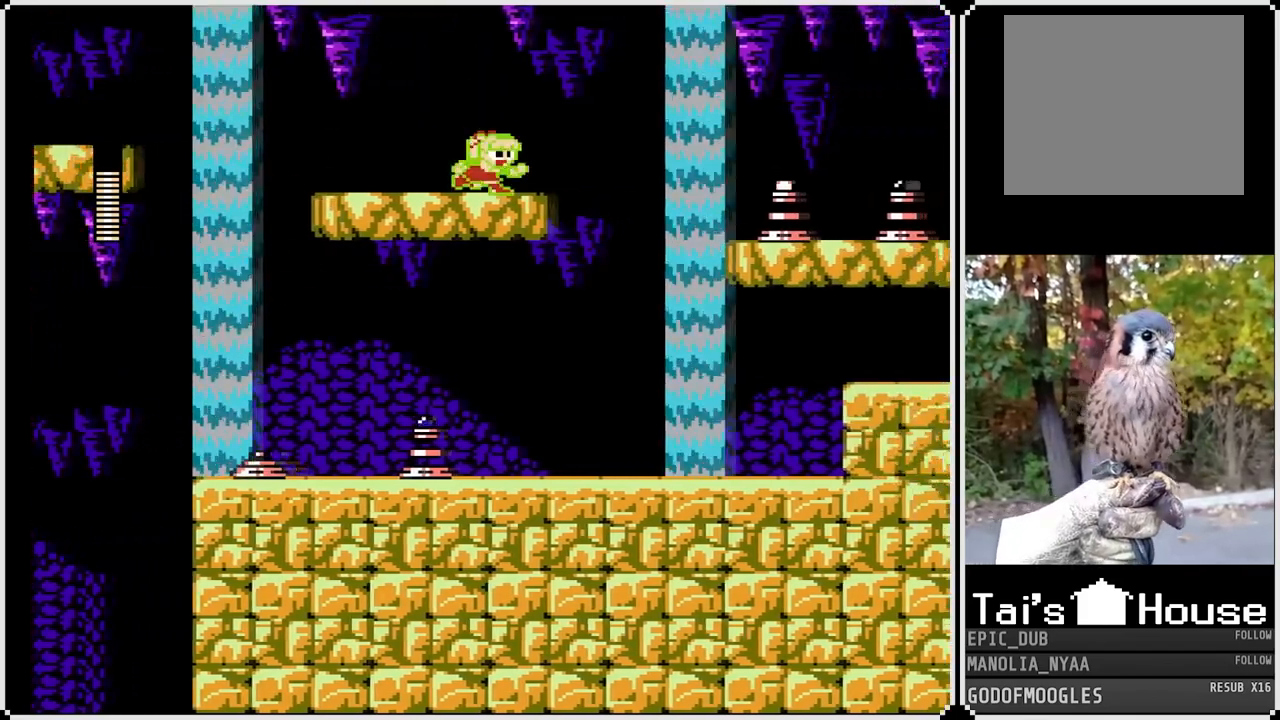
{"buttons": ["SQUARE"], "left_stick": "center", "right_stick": "center", "events": [[17, "DPAD_RIGHT", "up"], [233, "DPAD_RIGHT", "down"], [467, "DPAD_RIGHT", "up"]]}
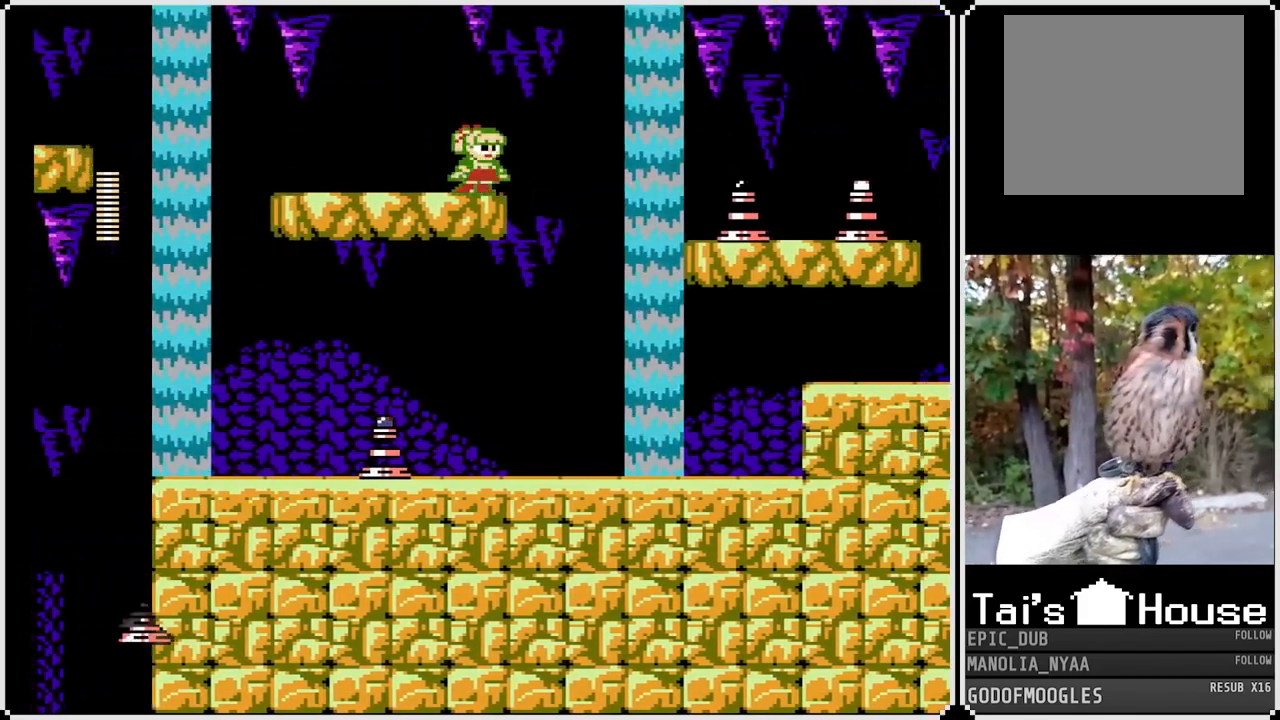
{"buttons": ["CROSS", "SQUARE", "DPAD_RIGHT"], "left_stick": "center", "right_stick": "center", "events": [[300, "DPAD_RIGHT", "down"], [450, "CROSS", "down"]]}
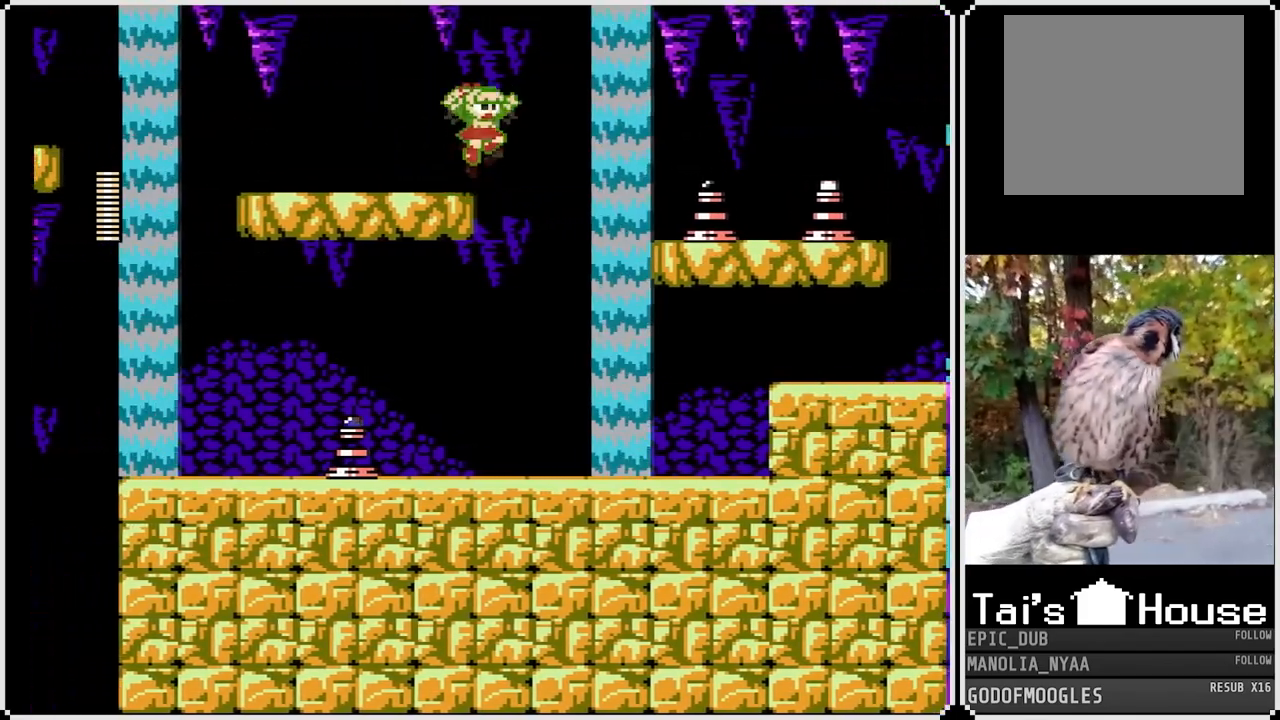
{"buttons": ["CROSS", "SQUARE", "DPAD_RIGHT"], "left_stick": "center", "right_stick": "center", "events": []}